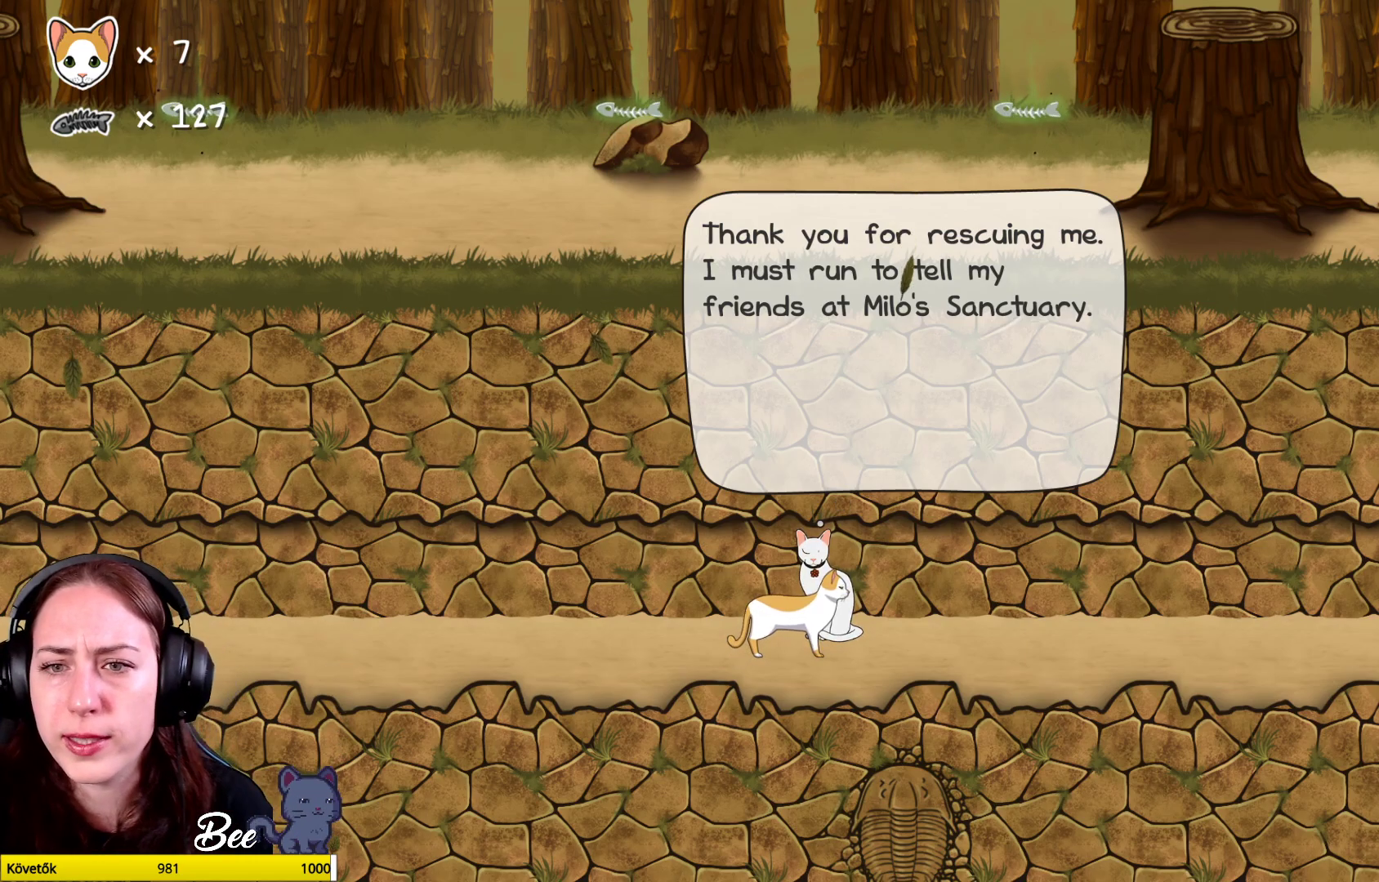
Gameplay with a controller (Xbox layout); each line is a JSON object with the inputs held at the frame after it. "events" lists button and stick changes between this image and that frame as [ms after this image, input, new state], when the widget could be followed in between. Not read: Z.
{"buttons": [], "left_stick": "center", "right_stick": "center", "events": [[200, "A", "down"], [333, "A", "up"]]}
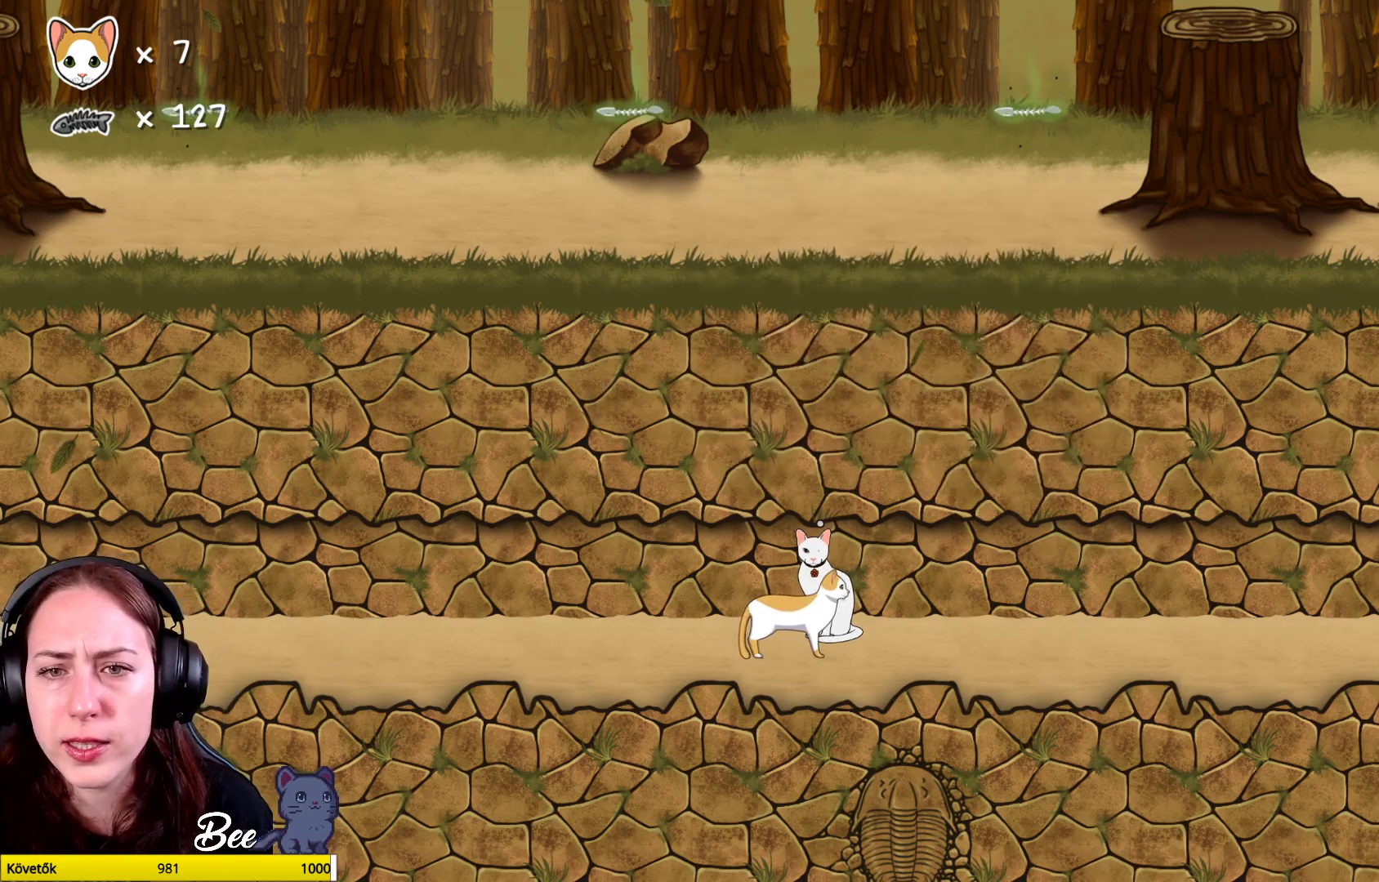
{"buttons": [], "left_stick": "center", "right_stick": "center", "events": []}
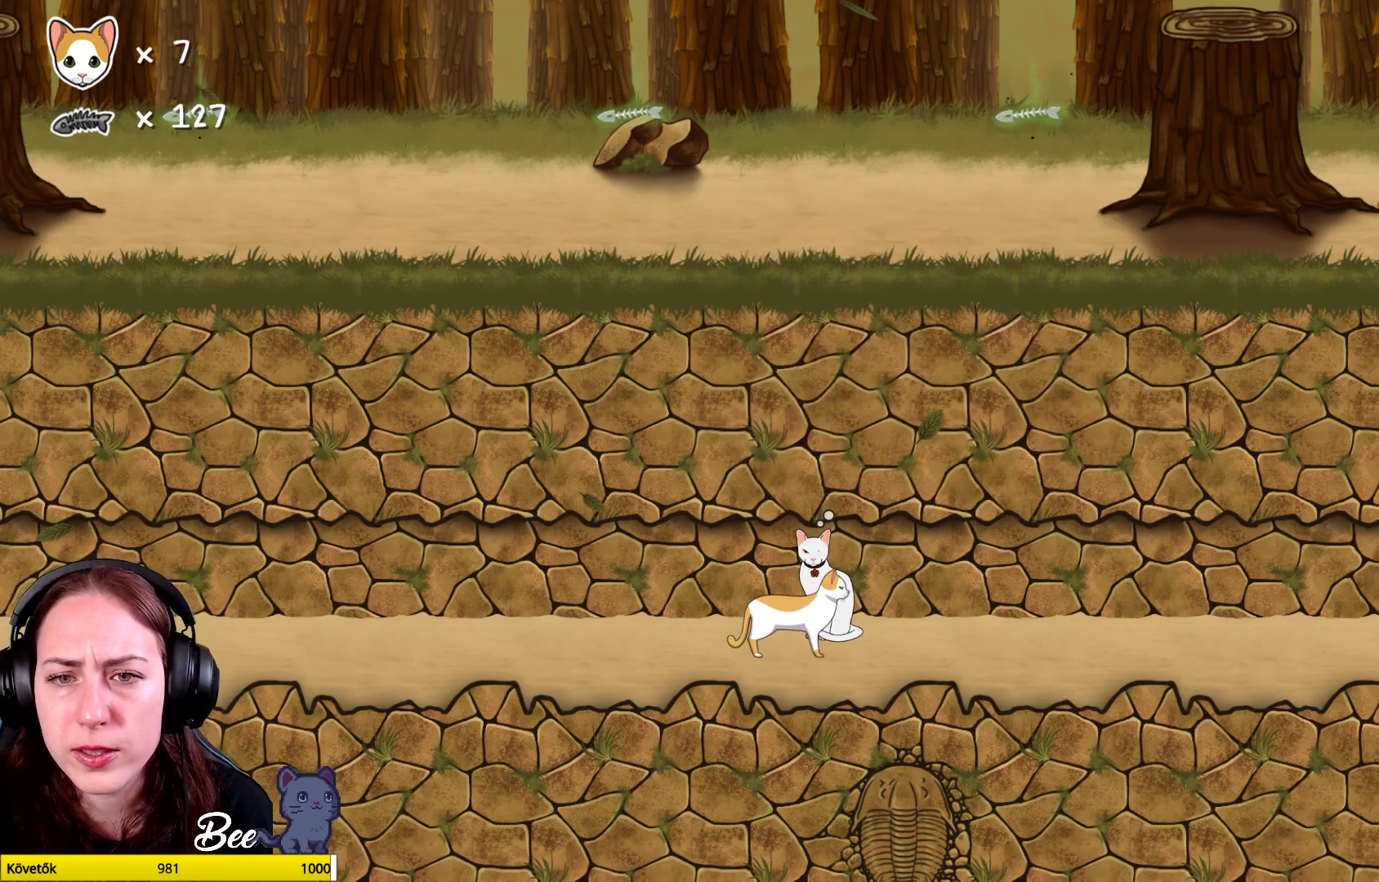
{"buttons": [], "left_stick": "center", "right_stick": "center", "events": []}
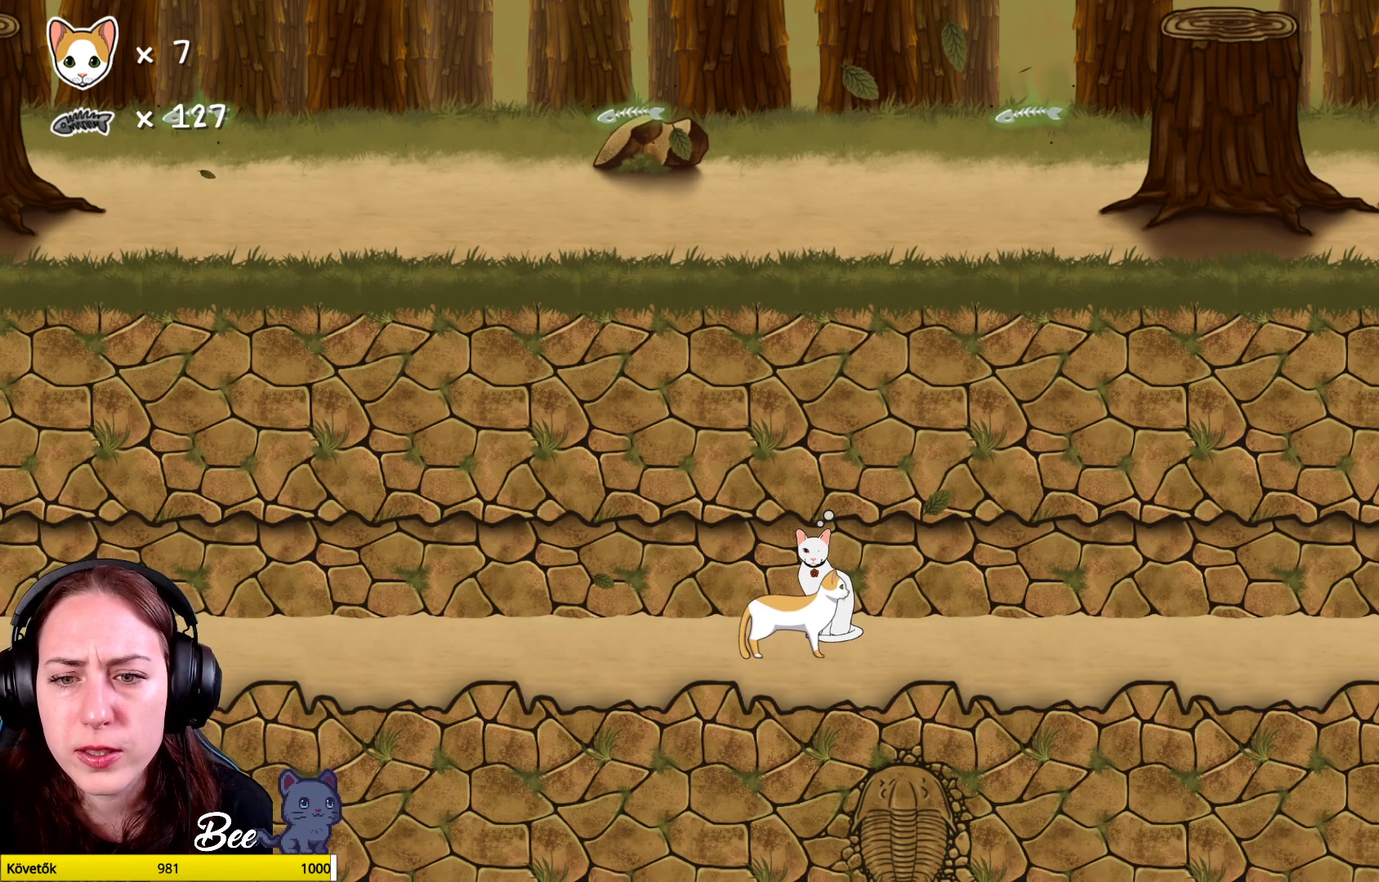
{"buttons": [], "left_stick": "center", "right_stick": "center", "events": []}
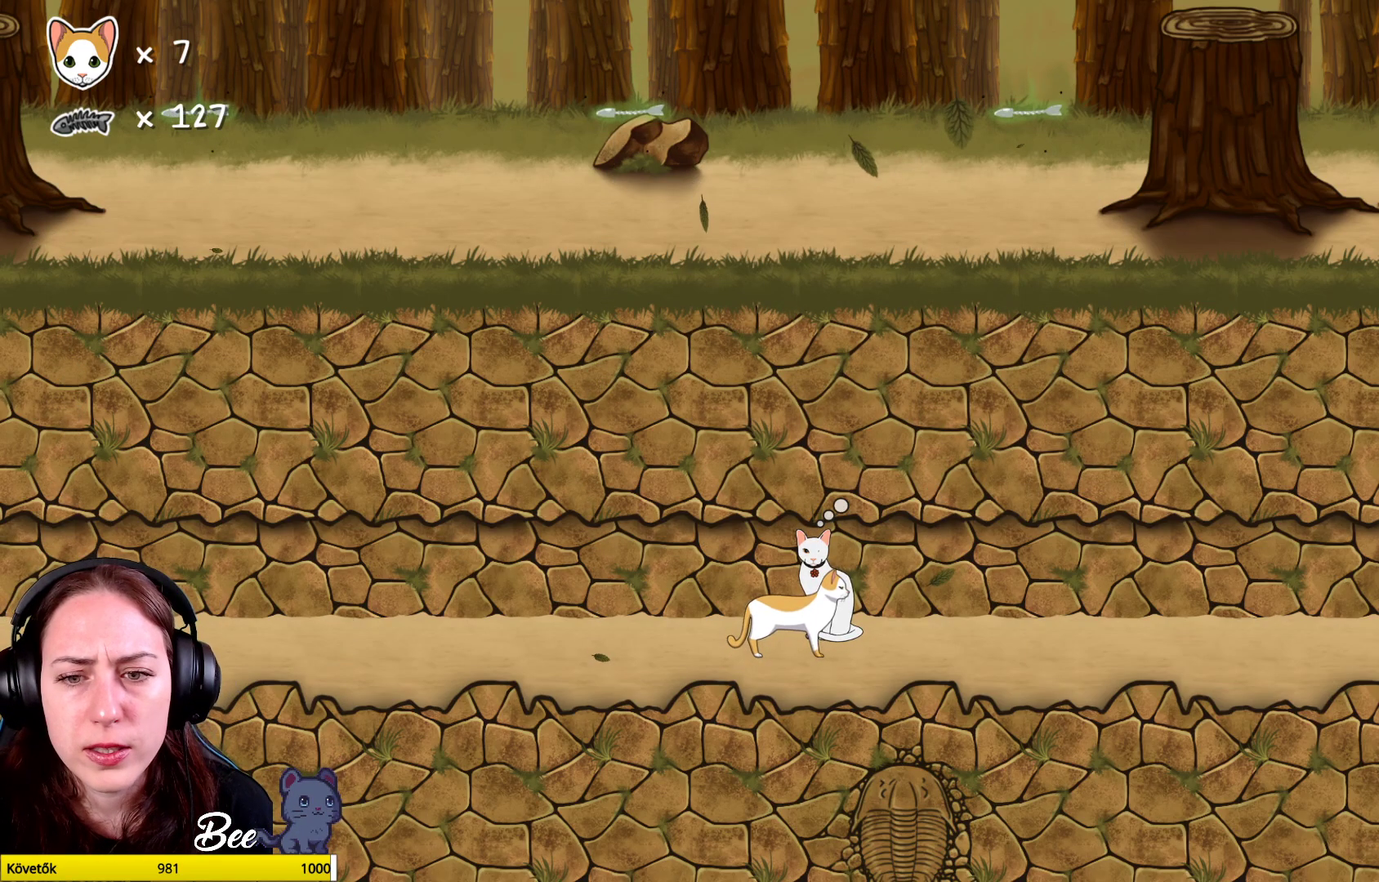
{"buttons": [], "left_stick": "center", "right_stick": "center", "events": []}
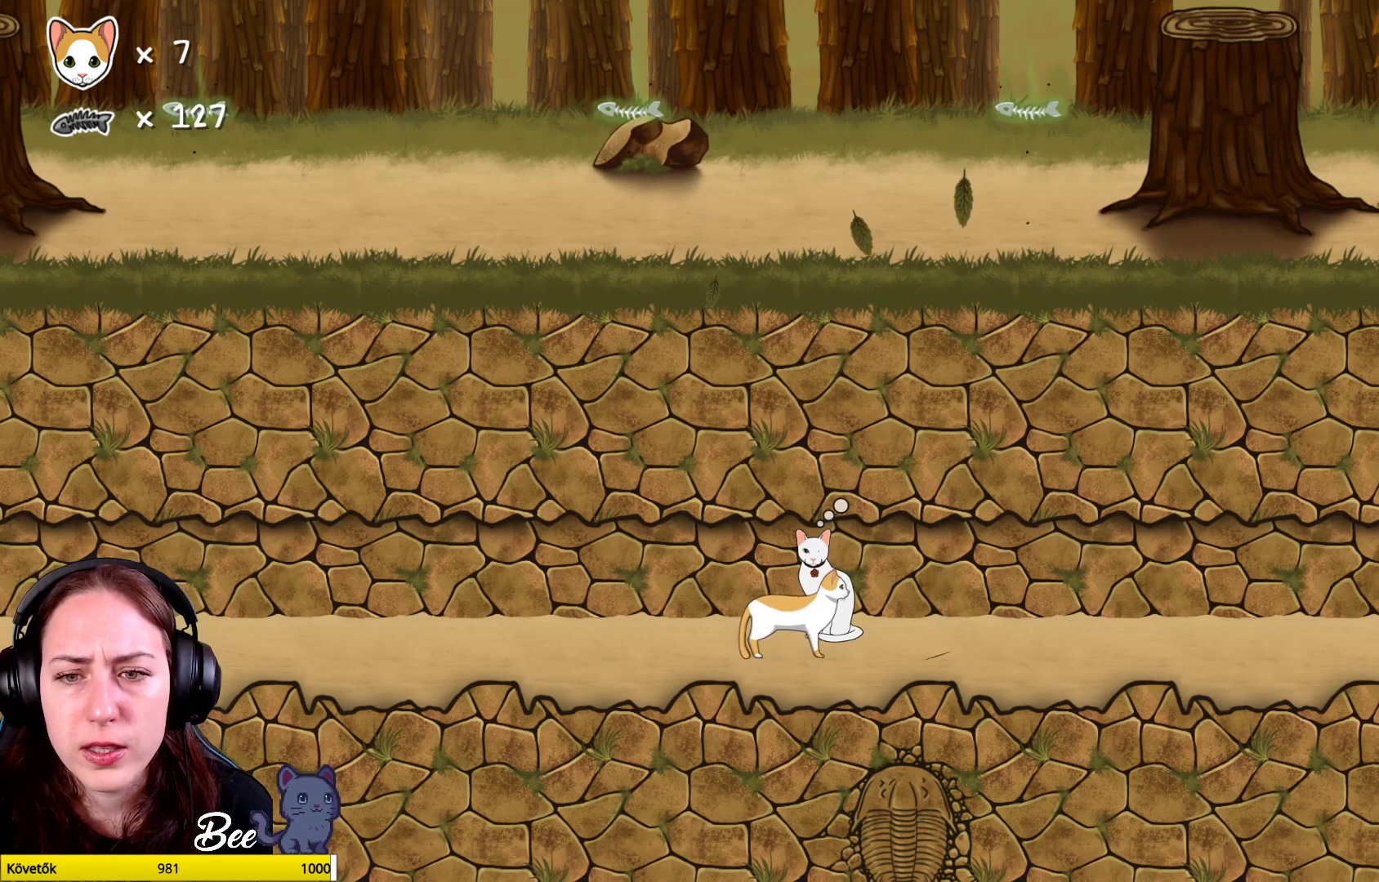
{"buttons": [], "left_stick": "center", "right_stick": "center", "events": [[67, "A", "down"], [133, "A", "up"]]}